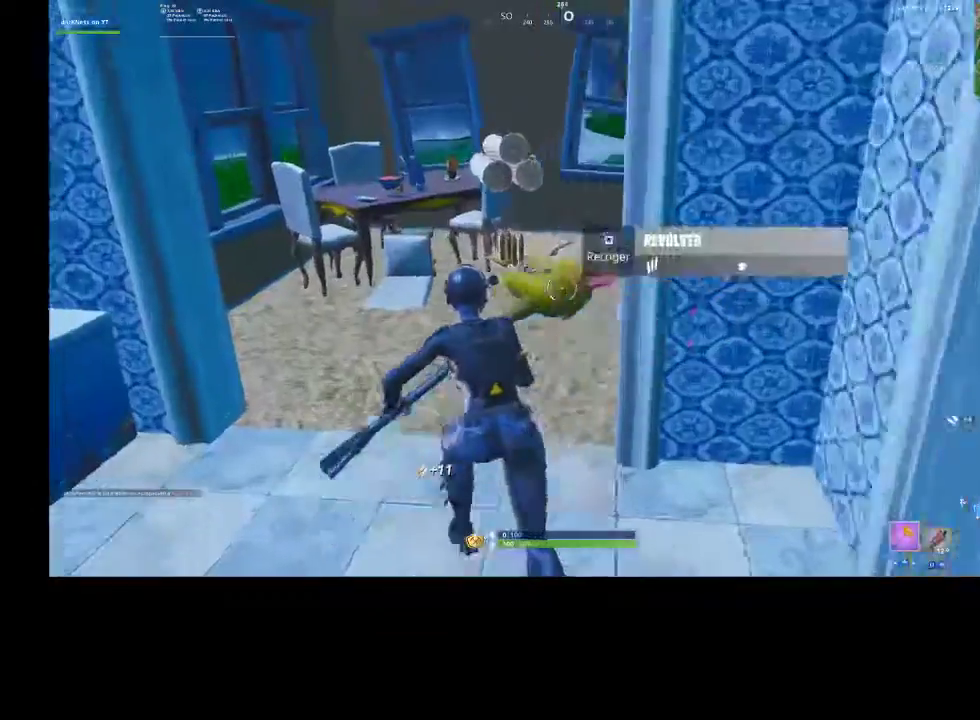
Gameplay with a controller (PlayStation layout); each line is a JSON object with the inputs held at the frame after it. "events" lists button and stick changes between this image and that frame as [ms after this image, input, new state], when the widget could be followed in between.
{"buttons": ["R2", "R3"], "left_stick": "left", "right_stick": "center", "events": [[200, "right_stick", "left"], [267, "R2", "down"], [267, "R3", "down"], [267, "right_stick", "center"], [367, "R3", "up"], [400, "right_stick", "left"], [467, "R3", "down"], [500, "left_stick", "left"], [500, "right_stick", "center"]]}
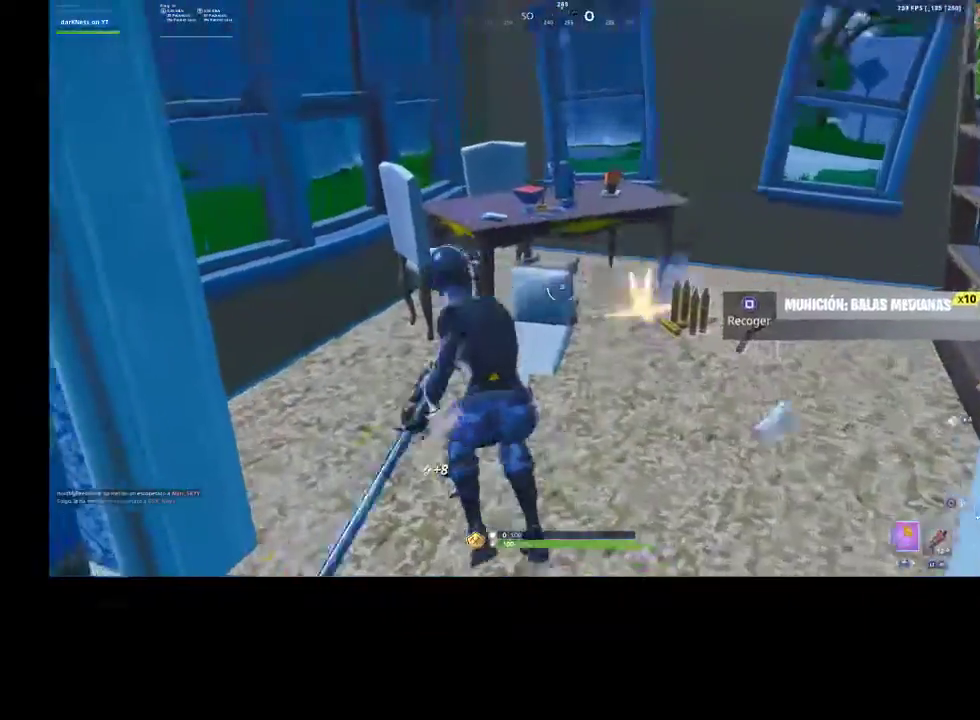
{"buttons": ["R2"], "left_stick": "down-right", "right_stick": "center", "events": [[33, "left_stick", "up-left"], [67, "R3", "up"], [67, "left_stick", "down"], [133, "R3", "down"], [167, "left_stick", "up-right"], [233, "R3", "up"], [267, "left_stick", "up"], [367, "R3", "down"], [367, "left_stick", "center"], [433, "R3", "up"], [433, "left_stick", "down-right"]]}
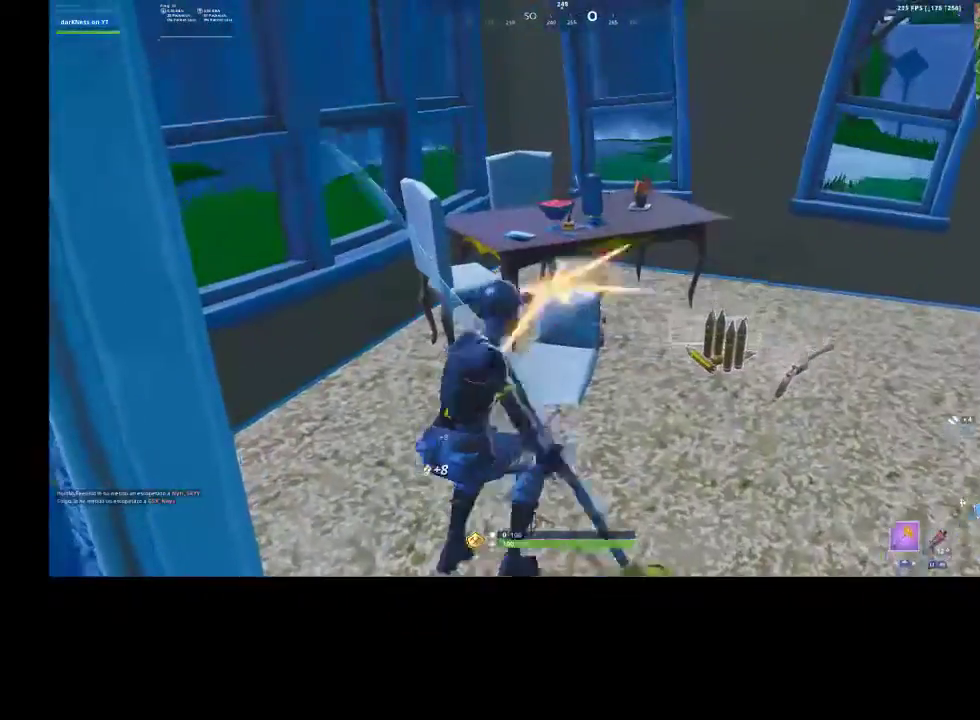
{"buttons": [], "left_stick": "up", "right_stick": "center", "events": [[33, "R3", "down"], [67, "left_stick", "right"], [100, "R3", "up"], [233, "SQUARE", "down"], [300, "SQUARE", "up"], [333, "R2", "up"], [400, "SQUARE", "down"], [400, "left_stick", "up"], [467, "SQUARE", "up"]]}
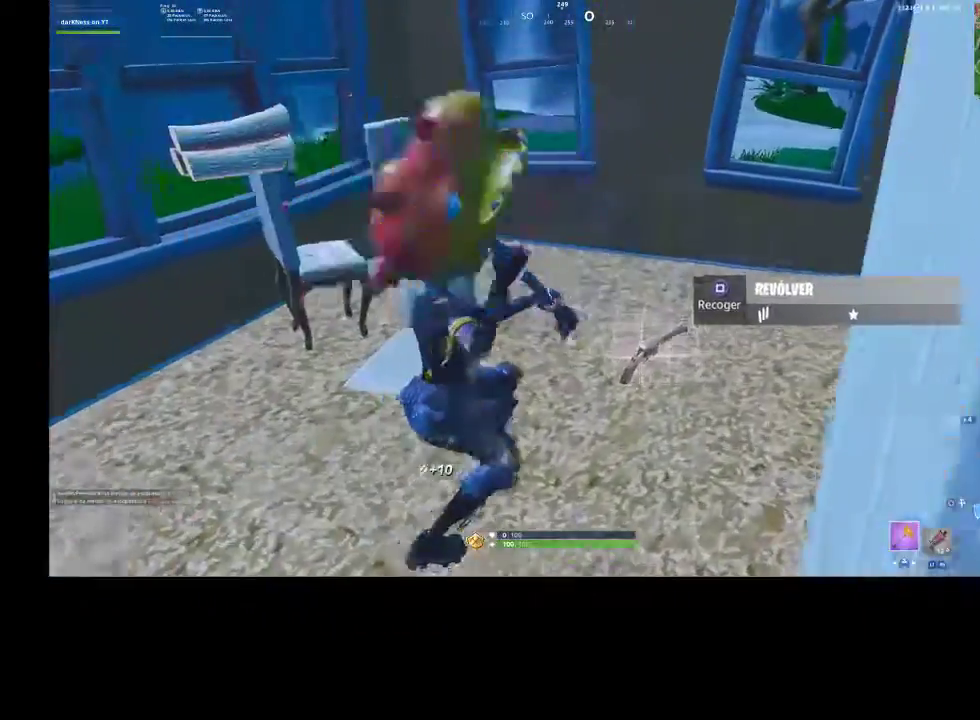
{"buttons": ["R2", "R3"], "left_stick": "down-left", "right_stick": "center", "events": [[33, "SQUARE", "down"], [33, "left_stick", "up-left"], [100, "SQUARE", "up"], [167, "right_stick", "left"], [200, "R2", "down"], [200, "R3", "down"], [200, "left_stick", "left"], [233, "right_stick", "down-left"], [333, "R3", "up"], [367, "left_stick", "down-right"], [400, "right_stick", "center"], [433, "R3", "down"], [467, "left_stick", "down-left"]]}
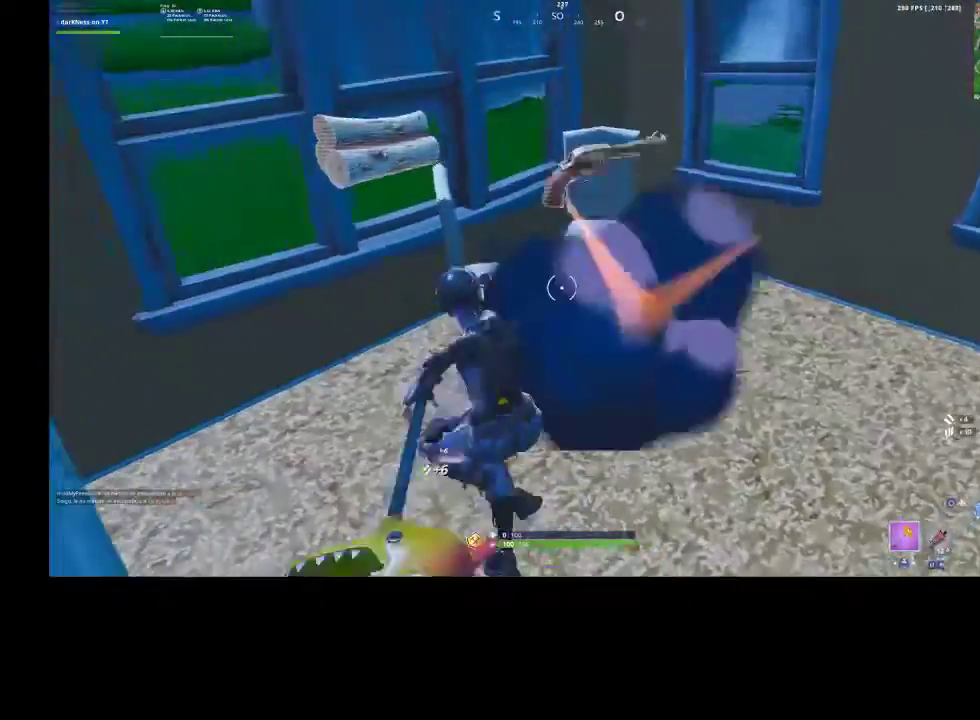
{"buttons": ["R2", "R3"], "left_stick": "right", "right_stick": "center", "events": [[33, "R3", "up"], [100, "left_stick", "up-left"], [133, "R3", "down"], [200, "R3", "up"], [300, "R3", "down"], [367, "R3", "up"], [367, "left_stick", "up-right"], [467, "R3", "down"], [467, "left_stick", "right"]]}
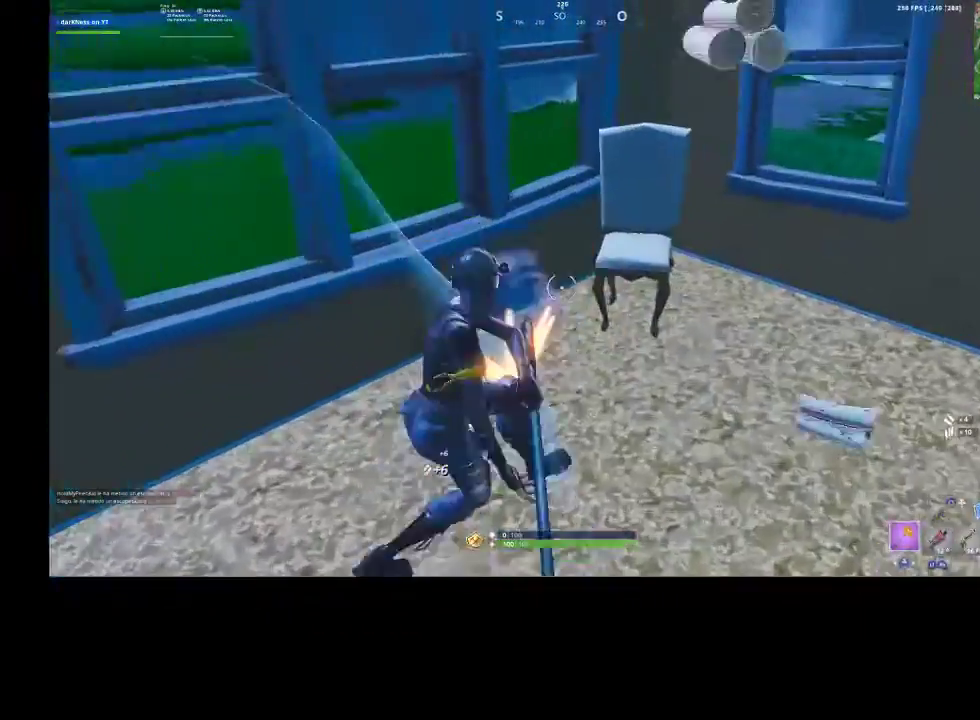
{"buttons": ["R2", "R3"], "left_stick": "down-right", "right_stick": "center", "events": [[33, "R3", "up"], [67, "left_stick", "up-right"], [200, "R3", "down"], [233, "left_stick", "up-left"], [267, "R3", "up"], [300, "left_stick", "down-left"], [433, "R3", "down"], [467, "left_stick", "down-right"]]}
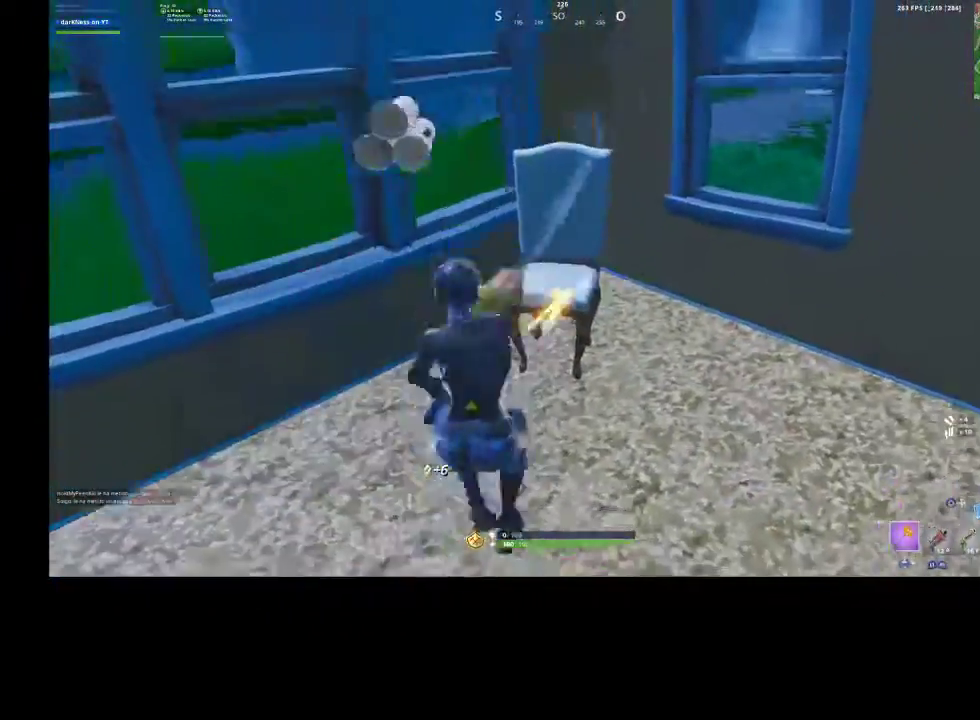
{"buttons": ["R2", "R3"], "left_stick": "left", "right_stick": "center", "events": [[33, "R3", "up"], [33, "left_stick", "right"], [67, "right_stick", "up-right"], [267, "left_stick", "up"], [367, "left_stick", "up-left"], [433, "R3", "down"], [433, "right_stick", "center"], [467, "left_stick", "left"]]}
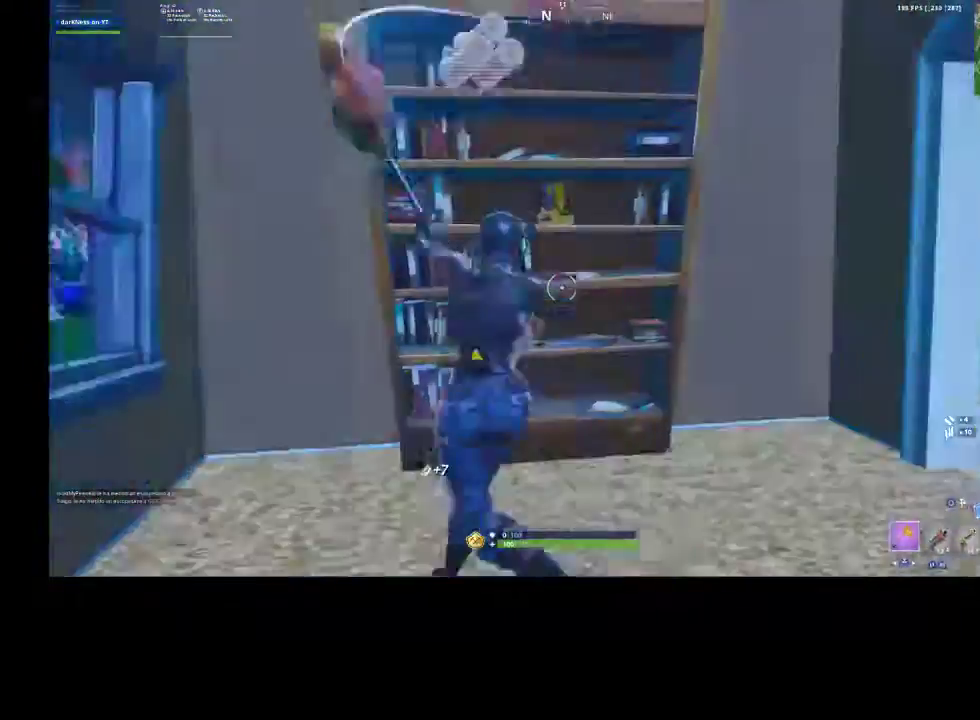
{"buttons": [], "left_stick": "up", "right_stick": "center", "events": [[33, "R3", "up"], [100, "R3", "down"], [133, "right_stick", "right"], [200, "R3", "up"], [233, "CROSS", "down"], [233, "R2", "up"], [267, "left_stick", "up-left"], [367, "CROSS", "up"], [367, "left_stick", "up"], [367, "right_stick", "center"], [400, "CIRCLE", "down"], [467, "CIRCLE", "up"]]}
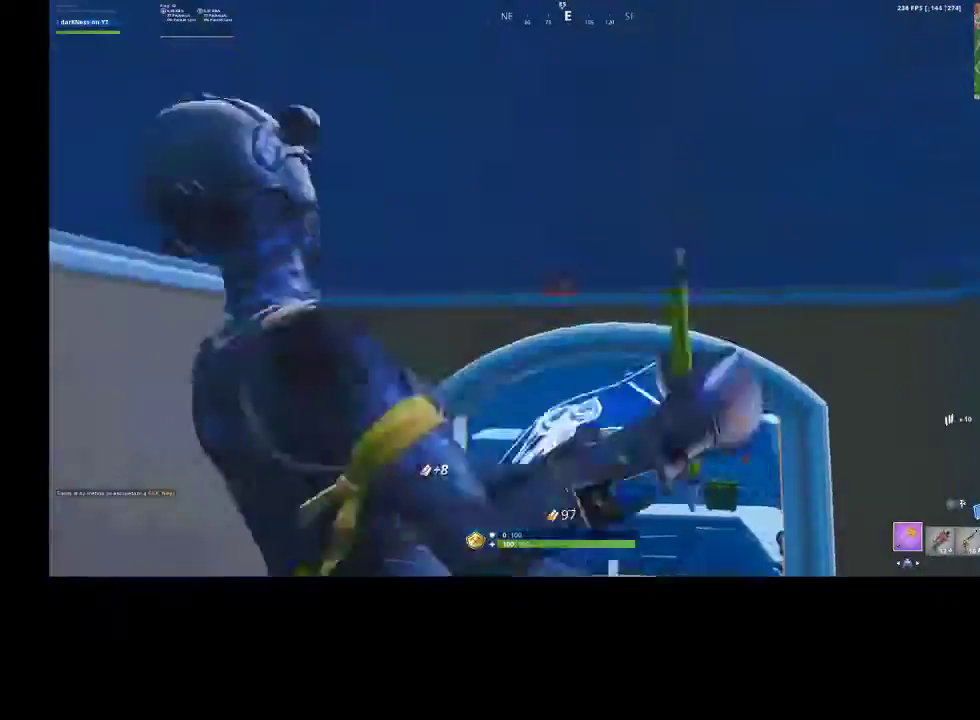
{"buttons": [], "left_stick": "up", "right_stick": "up", "events": [[33, "CIRCLE", "down"], [33, "L2", "down"], [33, "left_stick", "up-right"], [100, "CIRCLE", "up"], [133, "L2", "up"], [367, "right_stick", "right"], [467, "right_stick", "up"], [500, "left_stick", "up"]]}
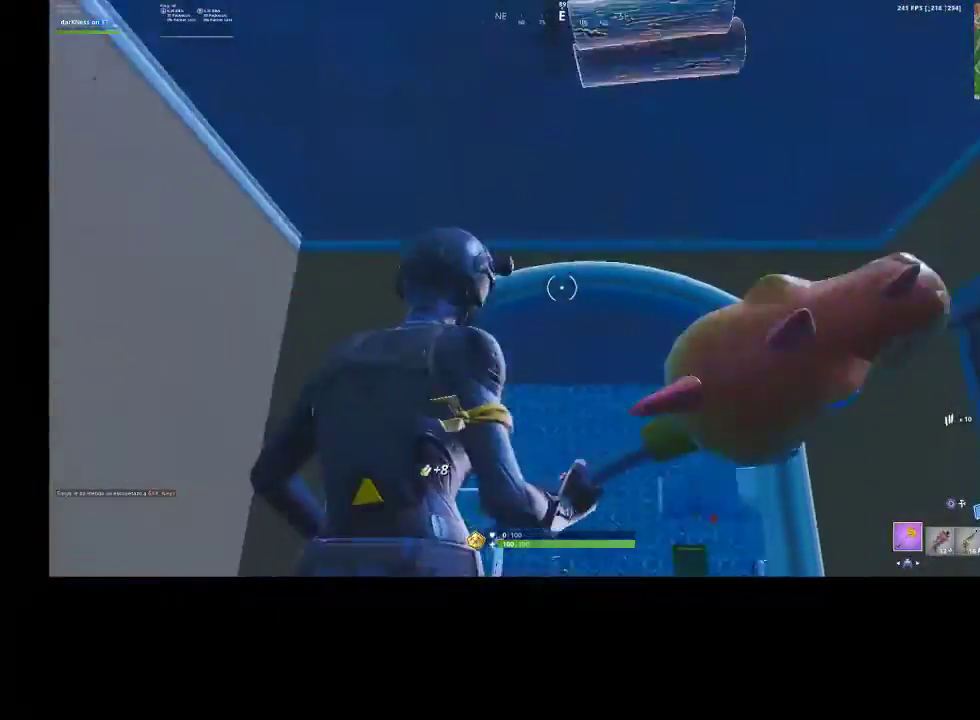
{"buttons": [], "left_stick": "up", "right_stick": "center", "events": [[33, "right_stick", "center"], [100, "right_stick", "down"], [167, "right_stick", "center"], [233, "CIRCLE", "down"], [300, "CIRCLE", "up"], [333, "L2", "down"], [400, "CIRCLE", "down"], [433, "L2", "up"], [467, "CIRCLE", "up"]]}
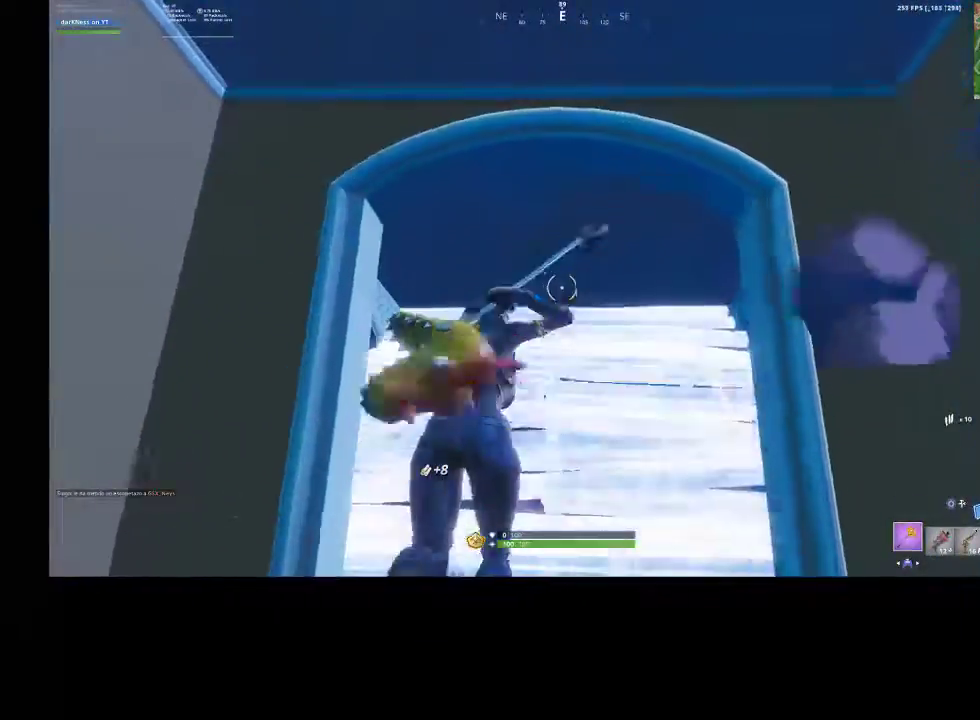
{"buttons": ["R2", "R3"], "left_stick": "up-left", "right_stick": "center", "events": [[200, "right_stick", "up"], [400, "R2", "down"], [400, "right_stick", "up-right"], [433, "R3", "down"], [500, "left_stick", "up-left"], [500, "right_stick", "center"]]}
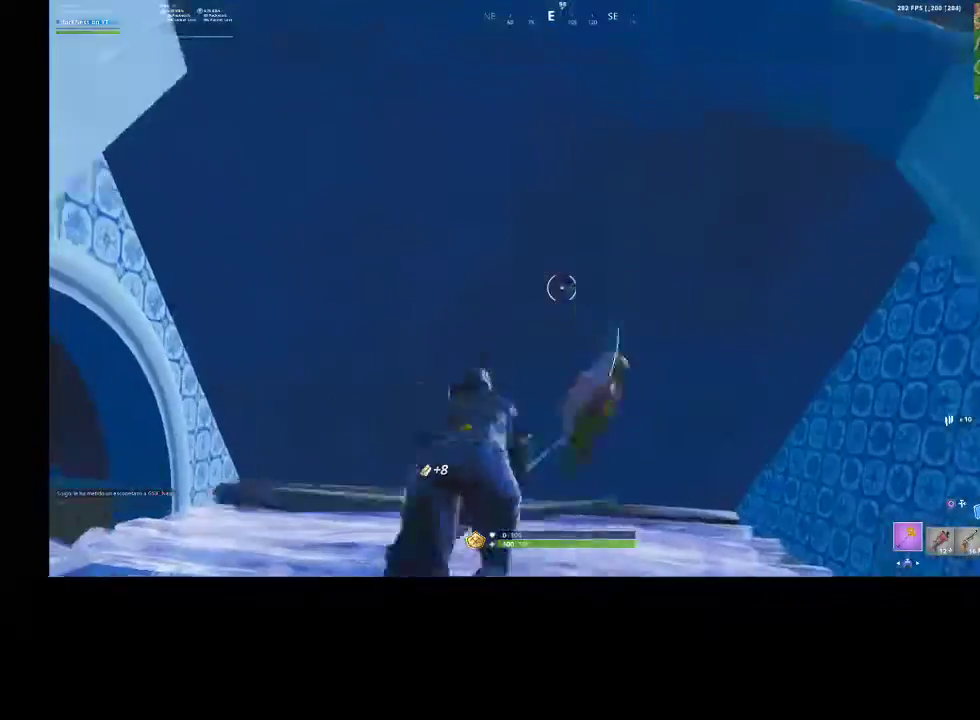
{"buttons": ["R2"], "left_stick": "up", "right_stick": "center", "events": [[33, "R3", "up"], [100, "R3", "down"], [100, "left_stick", "center"], [233, "R3", "up"], [367, "left_stick", "up"]]}
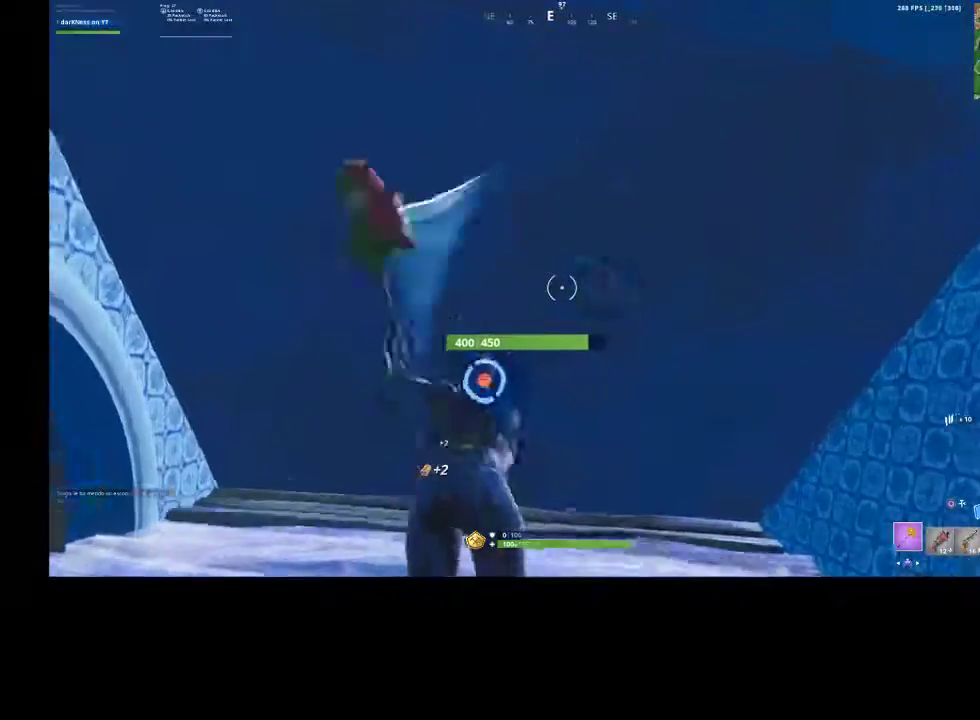
{"buttons": ["R2", "R3"], "left_stick": "up-right", "right_stick": "center", "events": [[33, "right_stick", "down-left"], [67, "left_stick", "up-left"], [167, "left_stick", "left"], [167, "right_stick", "center"], [267, "left_stick", "center"], [467, "R3", "down"], [467, "left_stick", "up-right"]]}
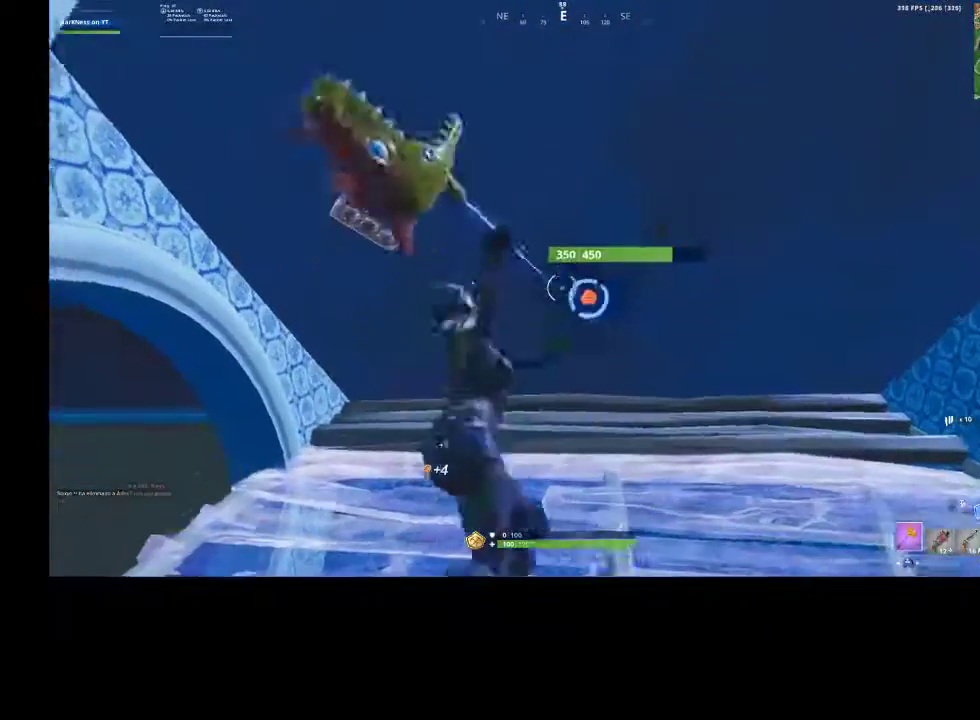
{"buttons": ["R2"], "left_stick": "up", "right_stick": "center", "events": [[67, "R3", "up"], [133, "left_stick", "center"], [167, "R3", "down"], [300, "R3", "up"], [367, "R3", "down"], [433, "left_stick", "up"], [467, "R3", "up"]]}
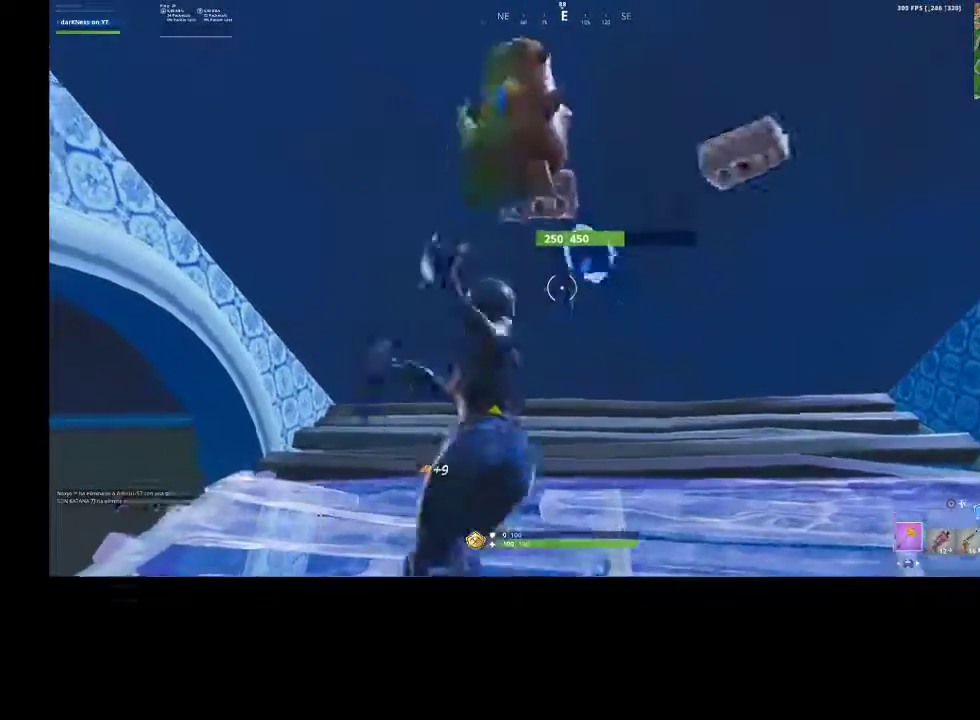
{"buttons": ["R2"], "left_stick": "center", "right_stick": "center", "events": [[233, "left_stick", "center"], [267, "right_stick", "up"], [400, "left_stick", "down"], [467, "left_stick", "center"], [467, "right_stick", "center"]]}
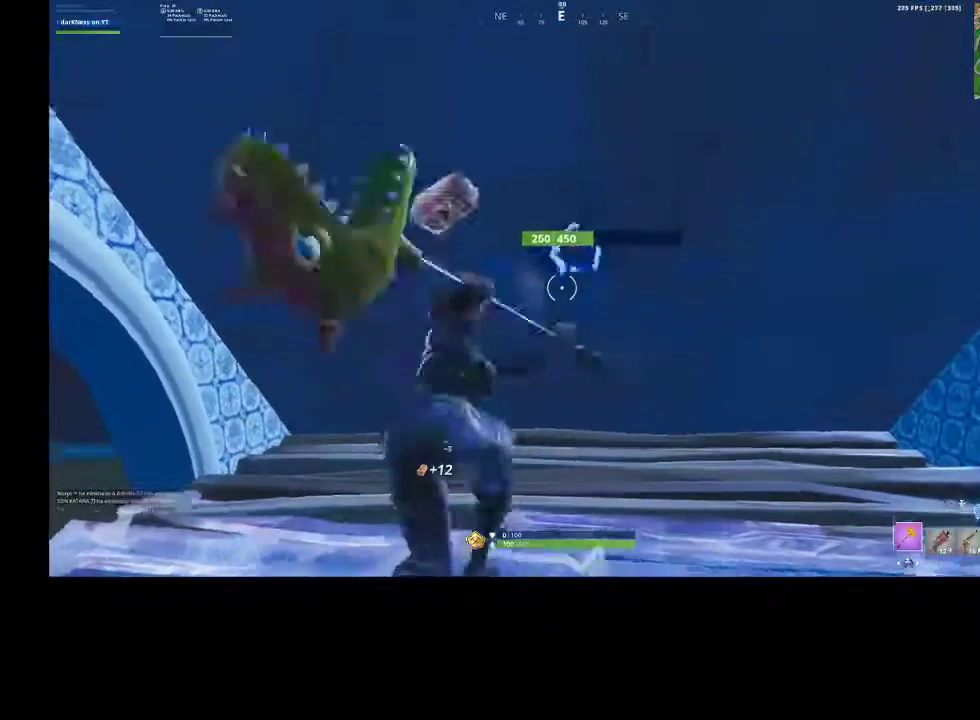
{"buttons": ["R2"], "left_stick": "down", "right_stick": "center", "events": [[200, "left_stick", "up-left"], [267, "R3", "down"], [300, "left_stick", "center"], [333, "R3", "up"], [433, "R3", "down"], [467, "left_stick", "down"], [500, "R3", "up"]]}
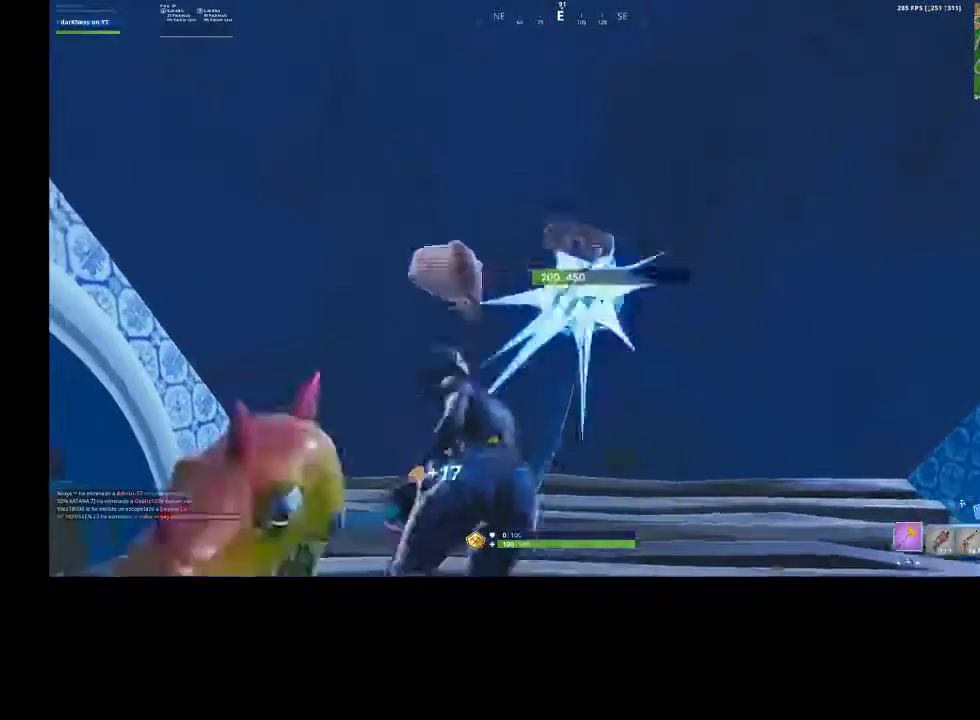
{"buttons": ["R1", "R2"], "left_stick": "up-right", "right_stick": "down-right", "events": [[100, "R3", "down"], [133, "left_stick", "center"], [200, "R3", "up"], [233, "left_stick", "up-left"], [333, "left_stick", "up"], [400, "right_stick", "down-right"], [433, "R2", "up"], [433, "left_stick", "up-right"], [500, "R1", "down"], [500, "R2", "down"]]}
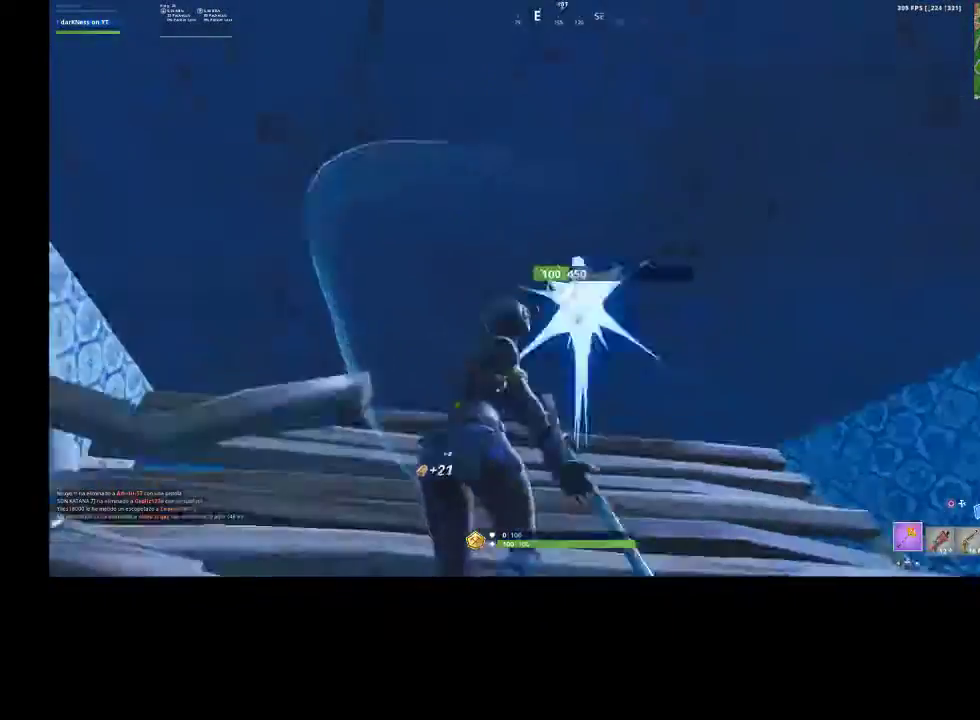
{"buttons": [], "left_stick": "down-right", "right_stick": "center", "events": [[100, "left_stick", "down-right"], [133, "R1", "up"], [133, "R2", "up"], [167, "right_stick", "center"], [233, "SQUARE", "down"], [300, "SQUARE", "up"], [400, "SQUARE", "down"], [467, "SQUARE", "up"]]}
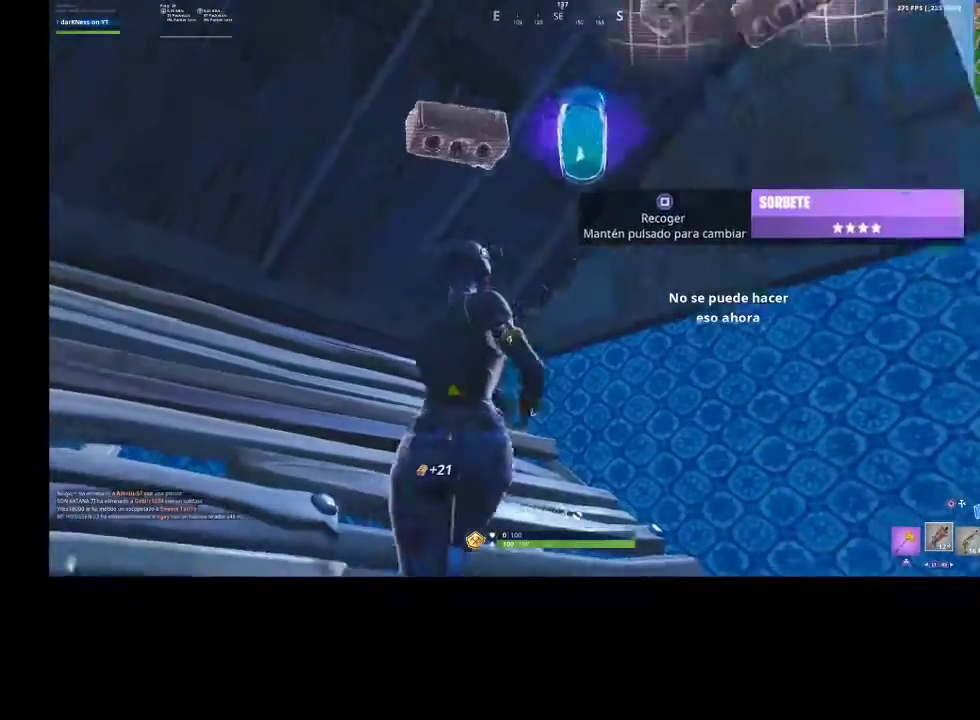
{"buttons": ["SQUARE"], "left_stick": "up-right", "right_stick": "center", "events": [[33, "SQUARE", "down"], [100, "SQUARE", "up"], [200, "SQUARE", "down"], [267, "SQUARE", "up"], [333, "SQUARE", "down"], [367, "left_stick", "up-right"], [433, "SQUARE", "up"], [467, "SQUARE", "down"]]}
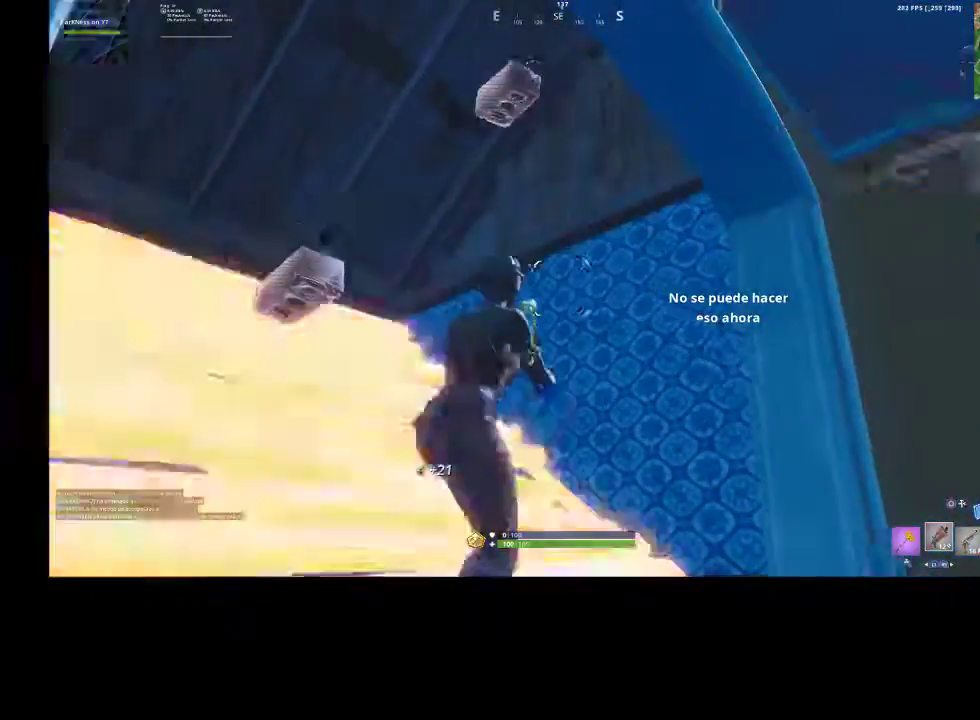
{"buttons": [], "left_stick": "up", "right_stick": "center", "events": [[67, "SQUARE", "up"], [67, "left_stick", "center"], [133, "left_stick", "down-left"], [133, "right_stick", "down-left"], [300, "left_stick", "up-left"], [367, "left_stick", "up"], [367, "right_stick", "center"]]}
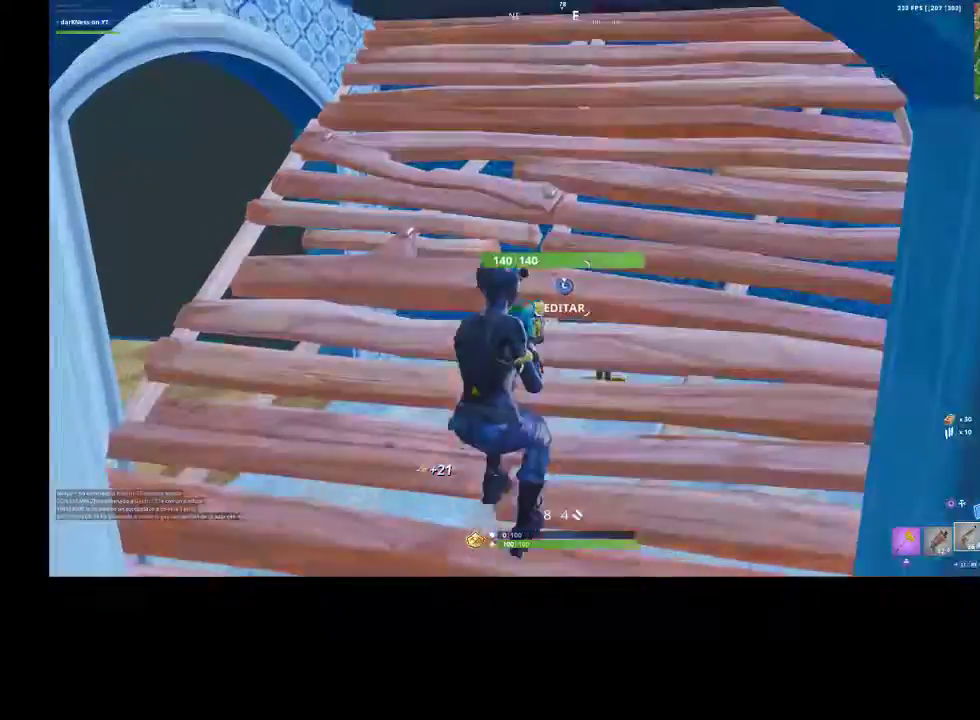
{"buttons": ["DPAD_UP"], "left_stick": "center", "right_stick": "center", "events": [[33, "R1", "down"], [33, "R2", "down"], [33, "R3", "down"], [100, "R1", "up"], [100, "R2", "up"], [100, "R3", "up"], [100, "right_stick", "left"], [167, "R1", "down"], [167, "R2", "down"], [233, "R1", "up"], [233, "R2", "up"], [233, "left_stick", "center"], [300, "R2", "down"], [300, "R3", "down"], [367, "right_stick", "center"], [467, "R3", "up"], [500, "DPAD_UP", "down"], [500, "R2", "up"]]}
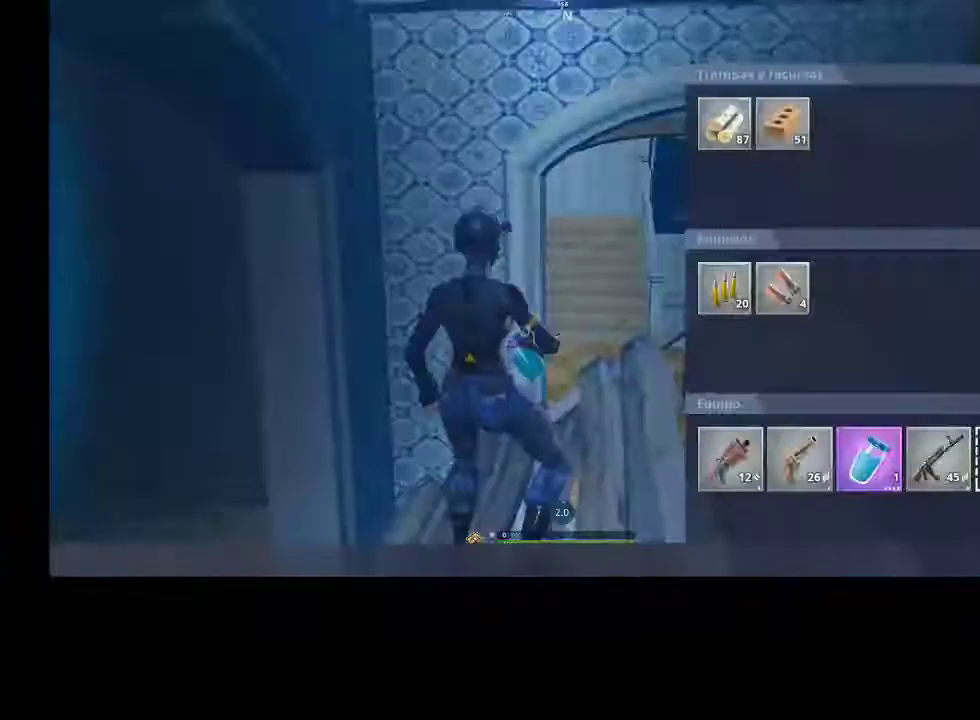
{"buttons": ["DPAD_RIGHT"], "left_stick": "center", "right_stick": "center", "events": [[100, "DPAD_UP", "up"], [167, "DPAD_RIGHT", "down"], [267, "CROSS", "down"], [267, "DPAD_RIGHT", "up"], [333, "CROSS", "up"], [333, "DPAD_LEFT", "down"], [433, "CROSS", "down"], [433, "DPAD_LEFT", "up"], [467, "CROSS", "up"], [500, "DPAD_RIGHT", "down"]]}
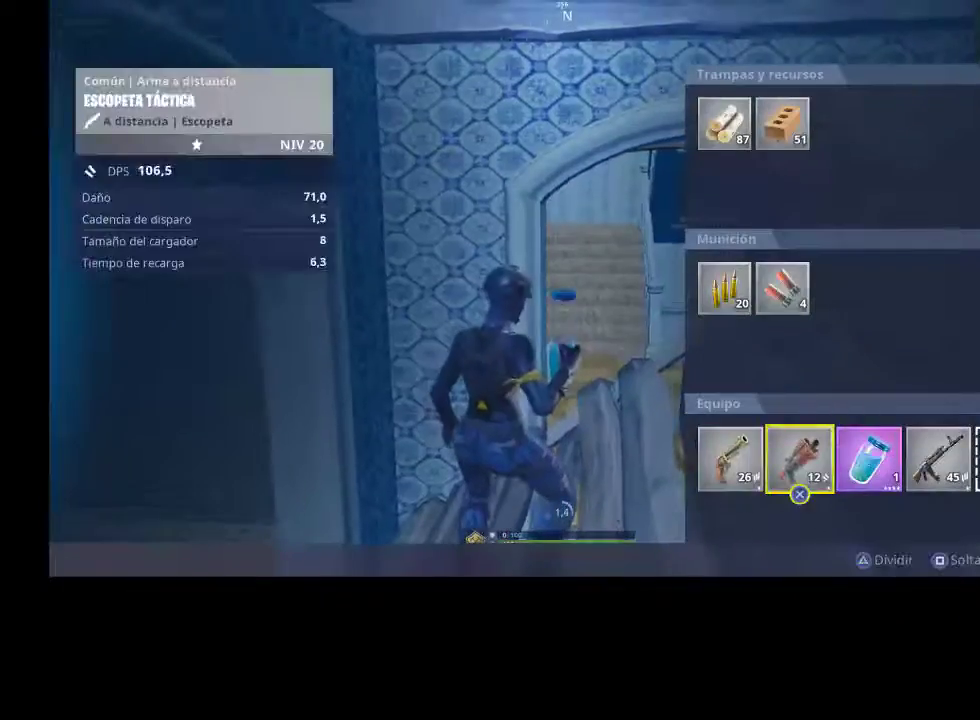
{"buttons": ["DPAD_LEFT"], "left_stick": "center", "right_stick": "center", "events": [[33, "DPAD_RIGHT", "up"], [167, "DPAD_RIGHT", "down"], [233, "DPAD_RIGHT", "up"], [333, "DPAD_RIGHT", "down"], [400, "DPAD_RIGHT", "up"], [433, "CROSS", "down"], [500, "CROSS", "up"], [500, "DPAD_LEFT", "down"]]}
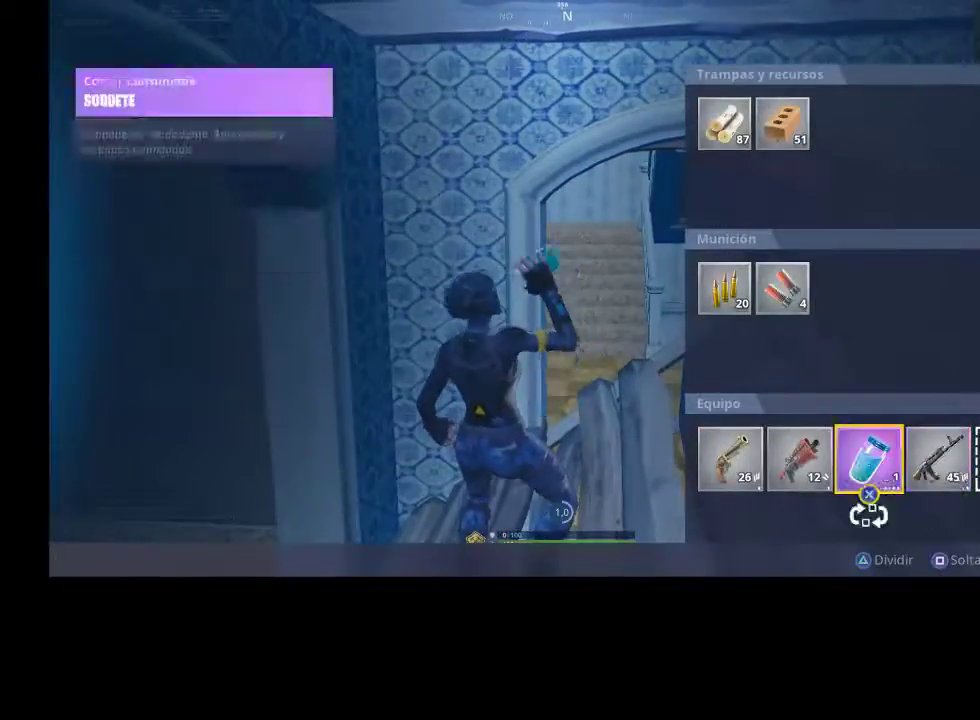
{"buttons": ["CIRCLE"], "left_stick": "center", "right_stick": "center", "events": [[67, "CROSS", "down"], [67, "DPAD_LEFT", "up"], [133, "CROSS", "up"], [233, "CROSS", "down"], [300, "CROSS", "up"], [300, "DPAD_LEFT", "down"], [367, "CROSS", "down"], [367, "DPAD_LEFT", "up"], [400, "CIRCLE", "down"], [400, "CROSS", "up"]]}
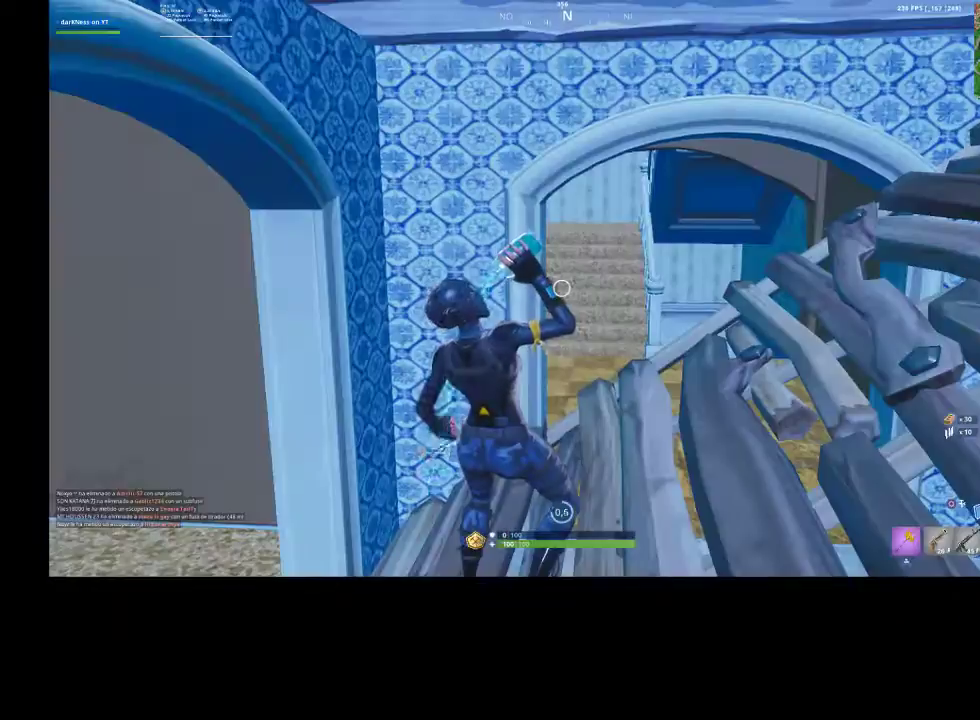
{"buttons": [], "left_stick": "center", "right_stick": "center", "events": [[33, "CIRCLE", "up"], [133, "right_stick", "down-right"], [300, "right_stick", "center"]]}
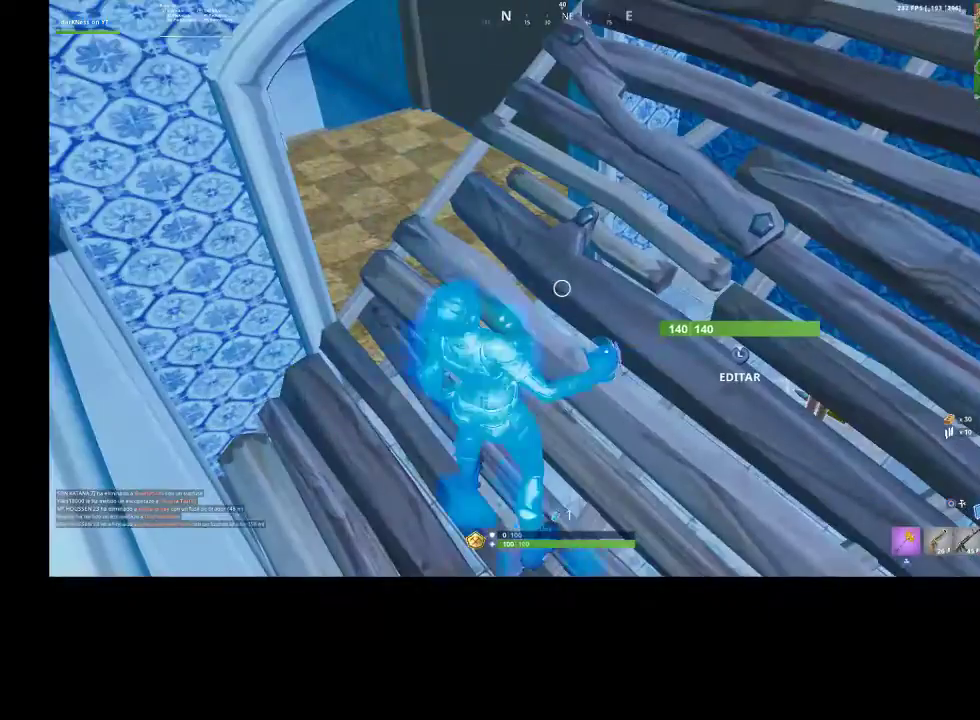
{"buttons": ["R2"], "left_stick": "up-left", "right_stick": "center", "events": [[33, "right_stick", "down-left"], [67, "left_stick", "up"], [100, "L3", "down"], [167, "right_stick", "down-right"], [200, "R2", "down"], [267, "L3", "up"], [267, "left_stick", "up-left"], [267, "right_stick", "right"], [367, "left_stick", "left"], [400, "right_stick", "up-left"], [500, "left_stick", "up-left"], [500, "right_stick", "center"]]}